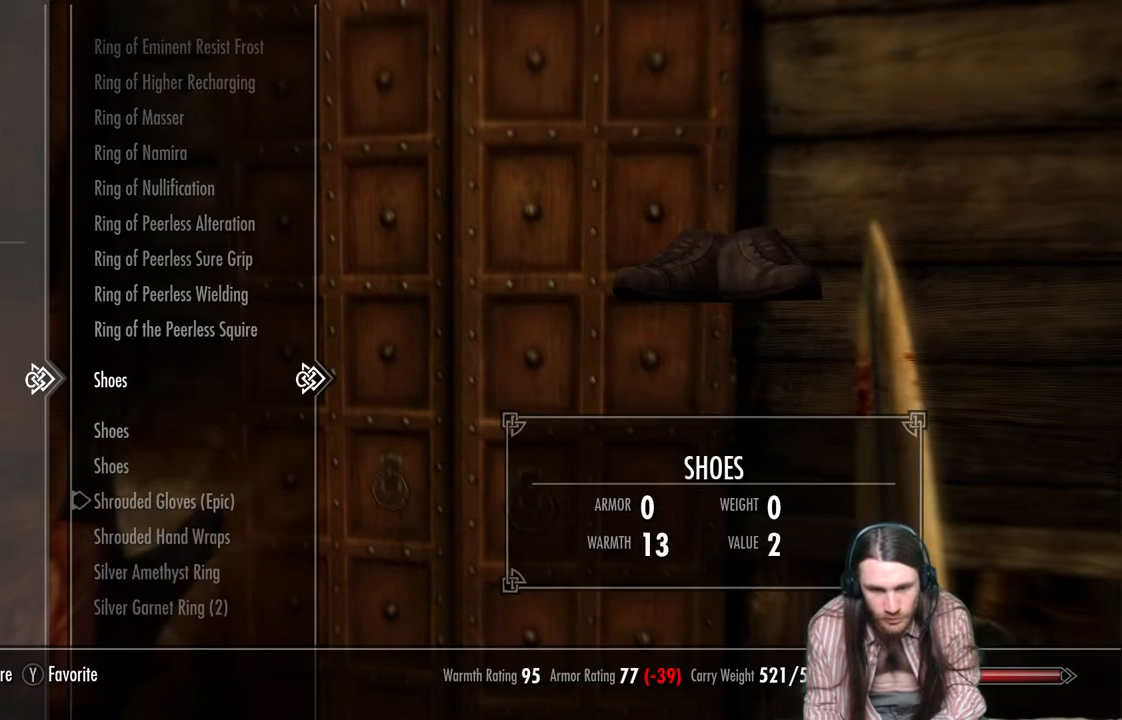
Gameplay with a controller (Xbox layout); each line is a JSON object with the inputs held at the frame after it. "events" lists button and stick changes between this image and that frame as [ms after this image, input, new state], when the widget could be followed in between.
{"buttons": ["X"], "left_stick": "center", "right_stick": "center", "events": [[133, "X", "down"], [283, "X", "up"], [450, "X", "down"]]}
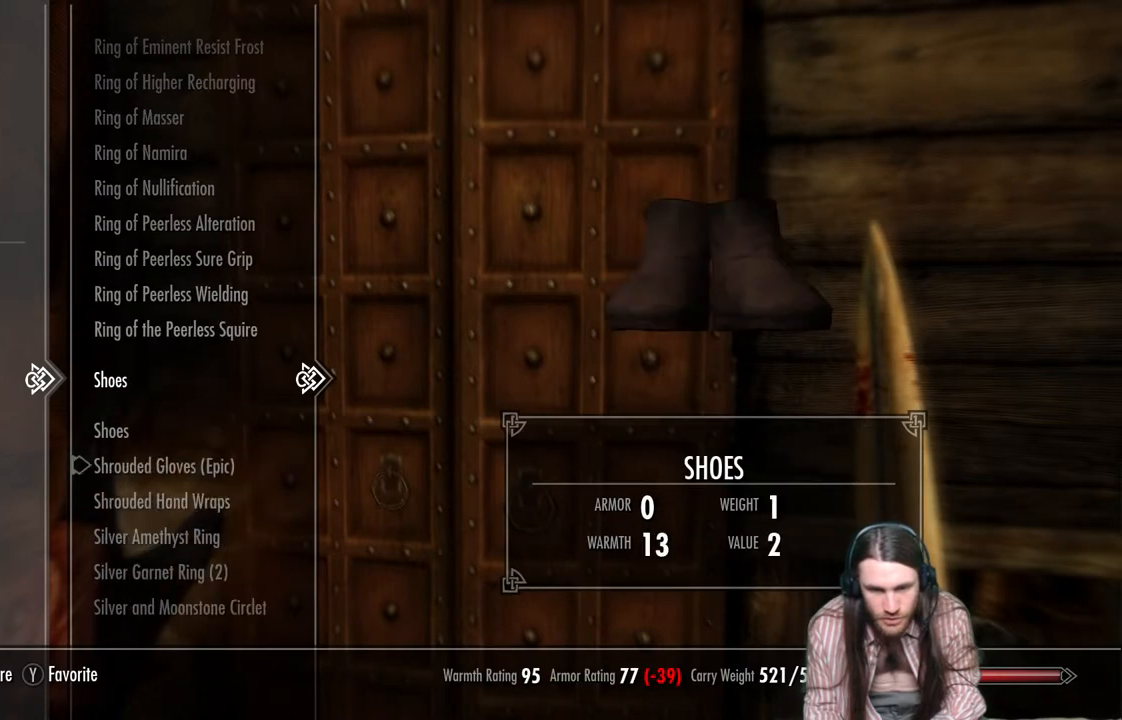
{"buttons": ["X"], "left_stick": "center", "right_stick": "center", "events": [[100, "X", "up"], [383, "X", "down"]]}
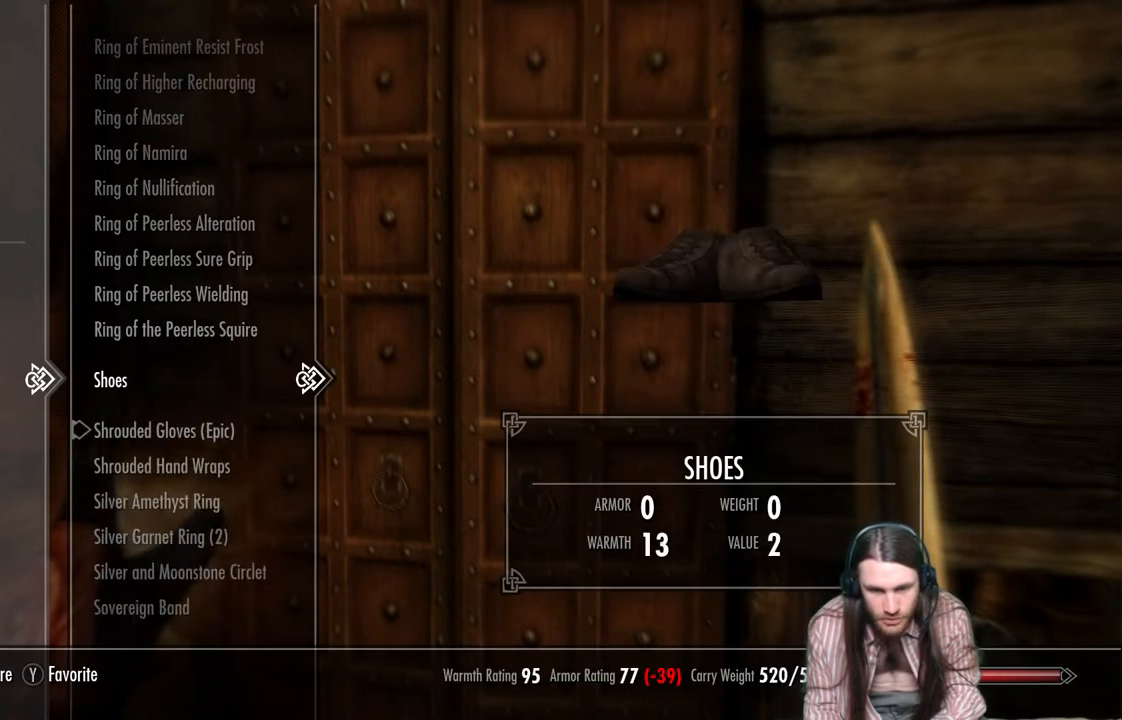
{"buttons": ["DPAD_DOWN"], "left_stick": "center", "right_stick": "center", "events": [[33, "X", "up"], [267, "DPAD_DOWN", "down"]]}
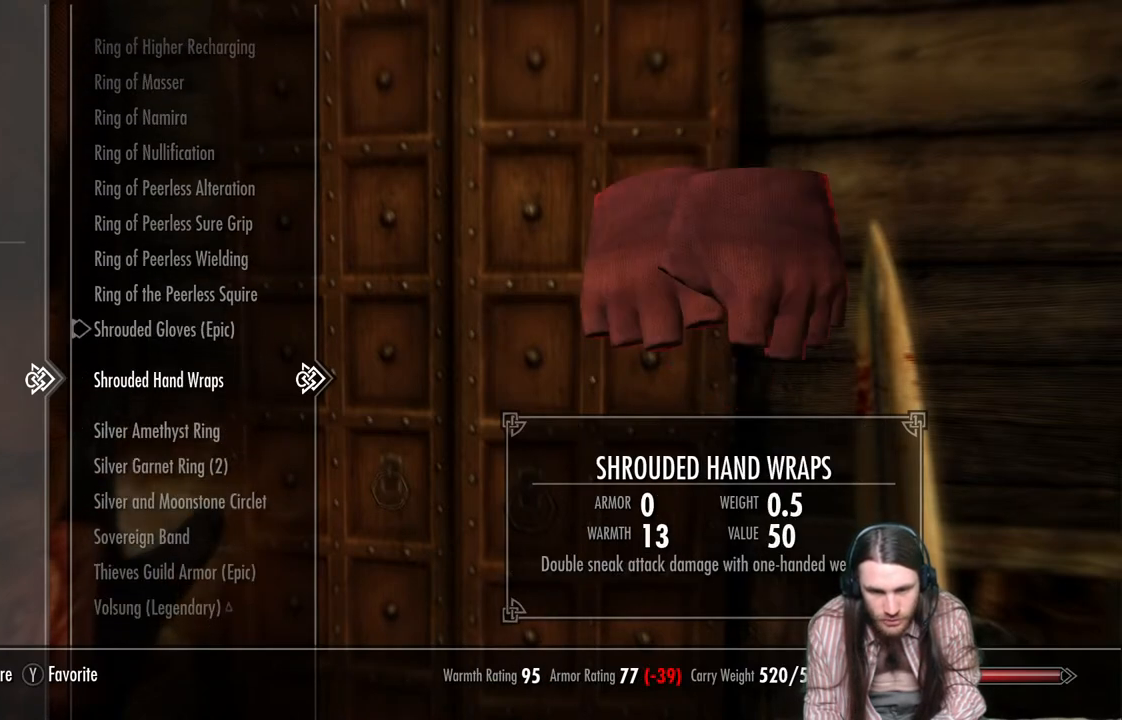
{"buttons": ["DPAD_DOWN"], "left_stick": "center", "right_stick": "center", "events": []}
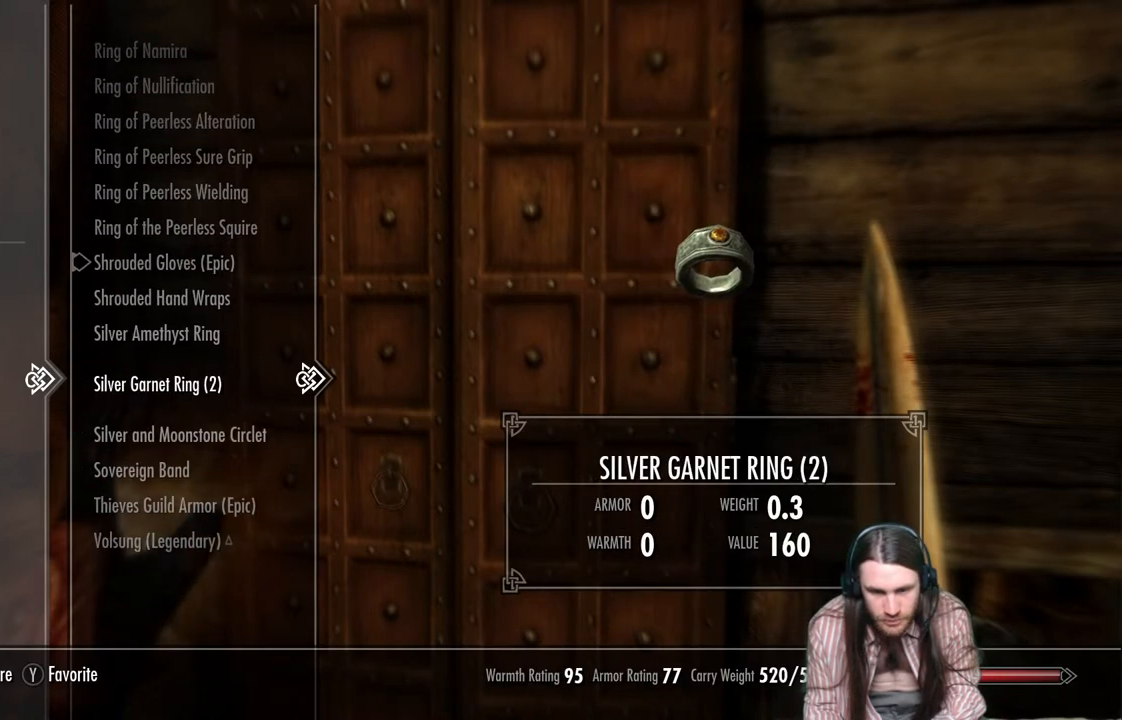
{"buttons": [], "left_stick": "center", "right_stick": "center", "events": [[83, "DPAD_DOWN", "up"]]}
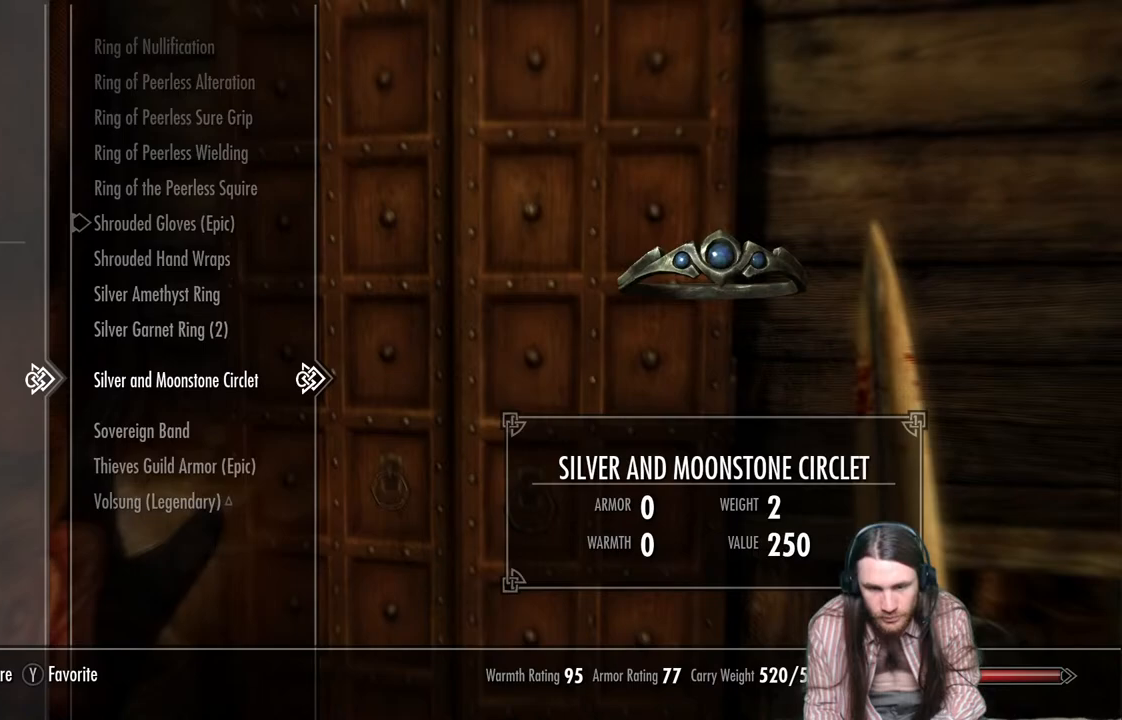
{"buttons": [], "left_stick": "center", "right_stick": "center", "events": []}
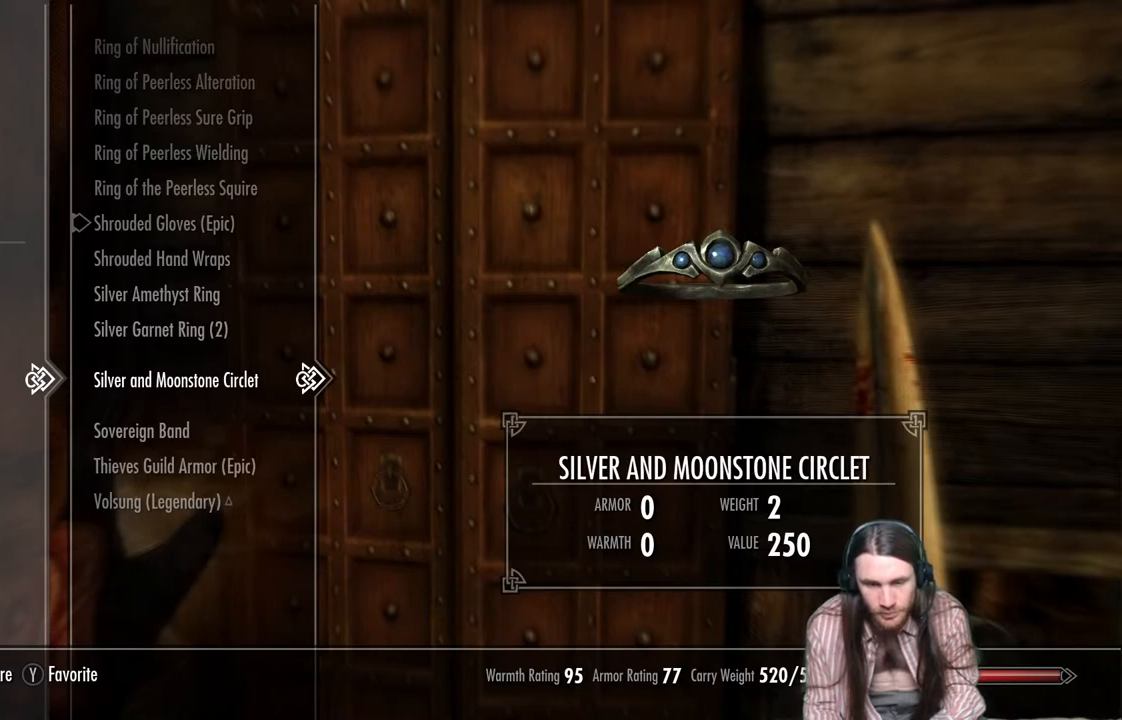
{"buttons": [], "left_stick": "center", "right_stick": "center", "events": []}
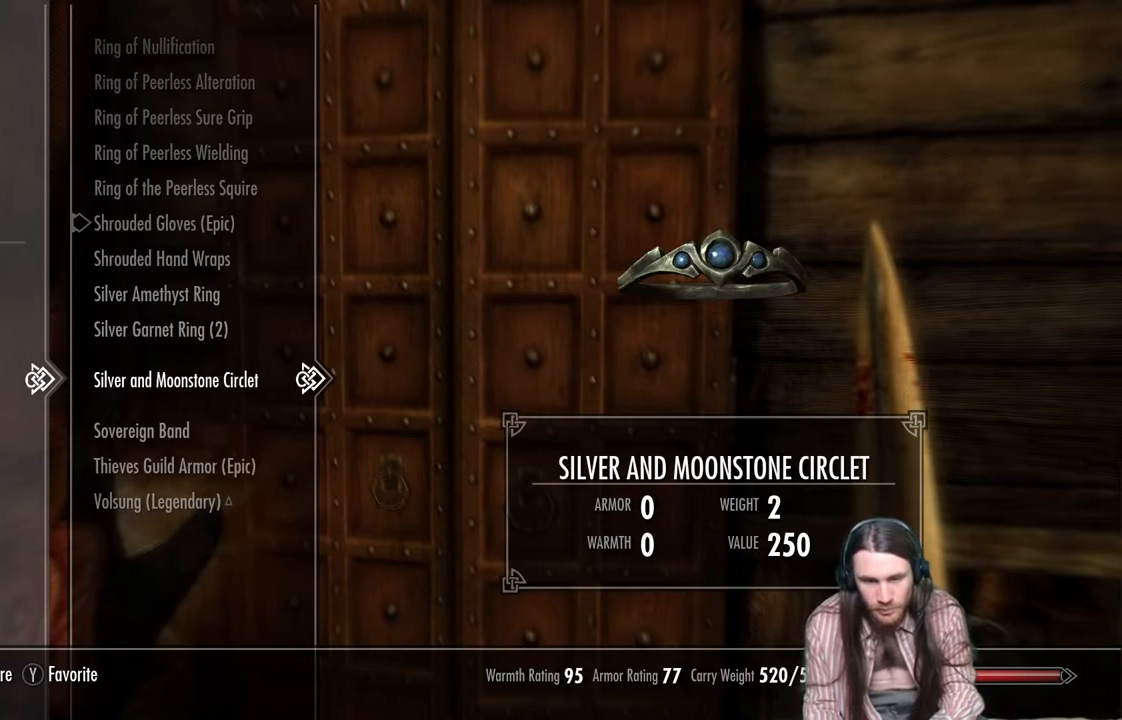
{"buttons": [], "left_stick": "center", "right_stick": "center", "events": []}
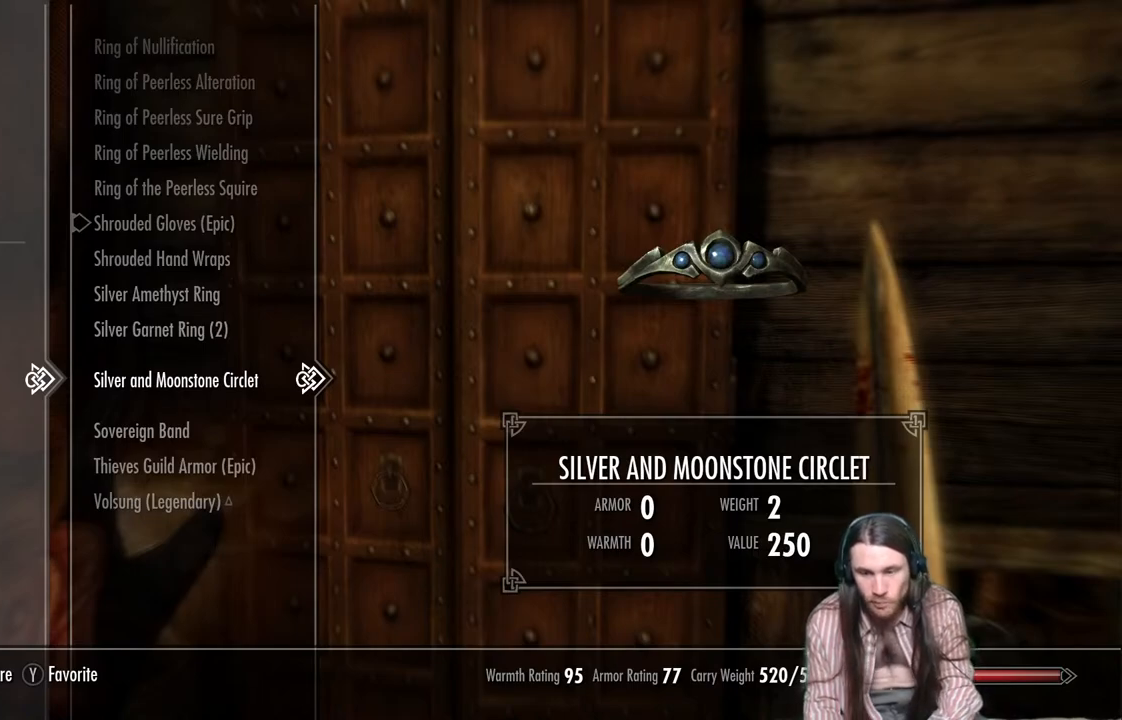
{"buttons": [], "left_stick": "center", "right_stick": "center", "events": []}
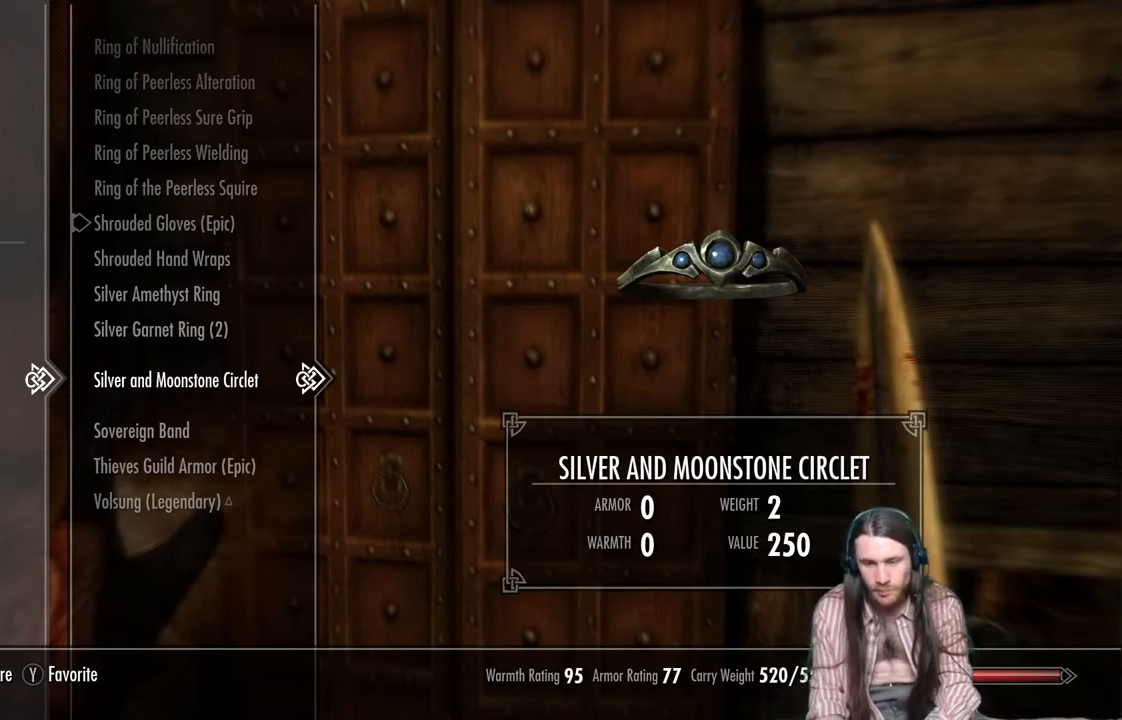
{"buttons": [], "left_stick": "center", "right_stick": "center", "events": [[283, "B", "down"], [383, "B", "up"]]}
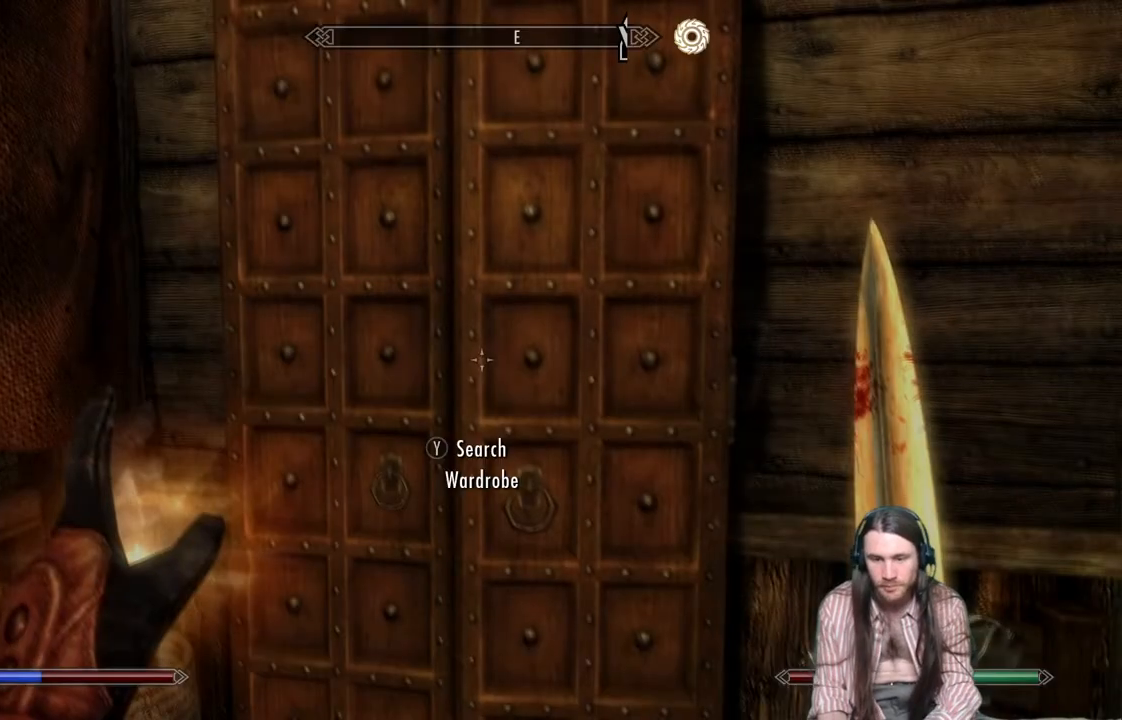
{"buttons": [], "left_stick": "center", "right_stick": "center", "events": [[167, "START", "down"], [317, "START", "up"]]}
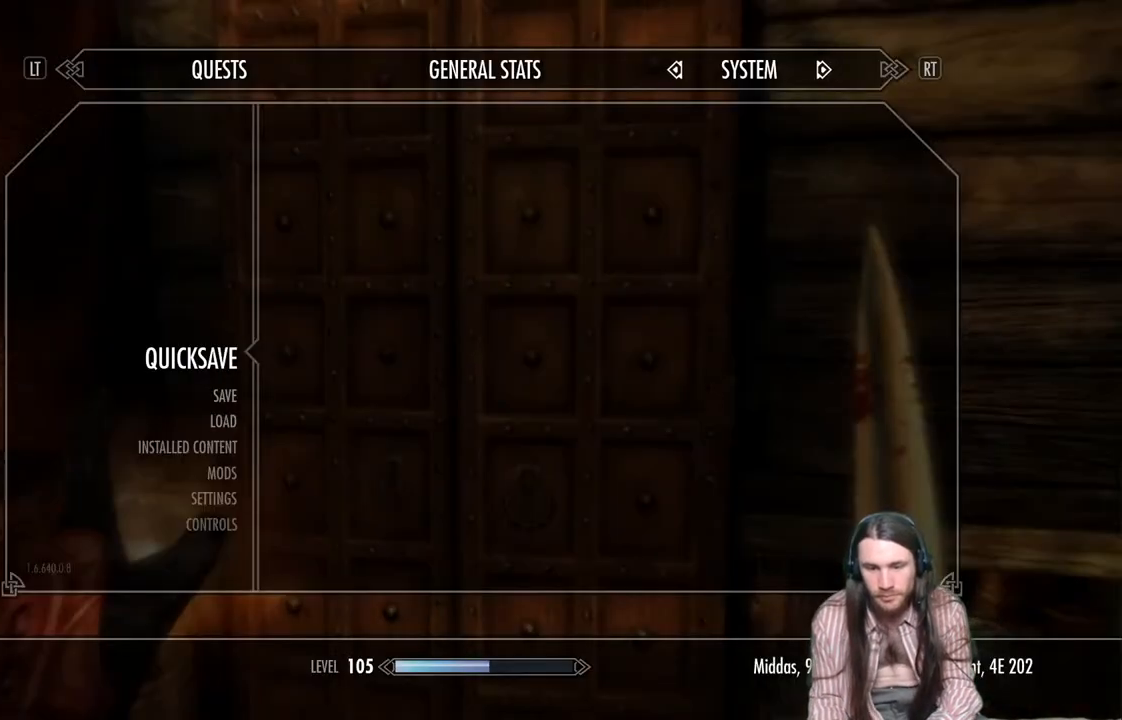
{"buttons": [], "left_stick": "center", "right_stick": "right", "events": [[150, "A", "down"], [217, "A", "up"], [433, "right_stick", "right"]]}
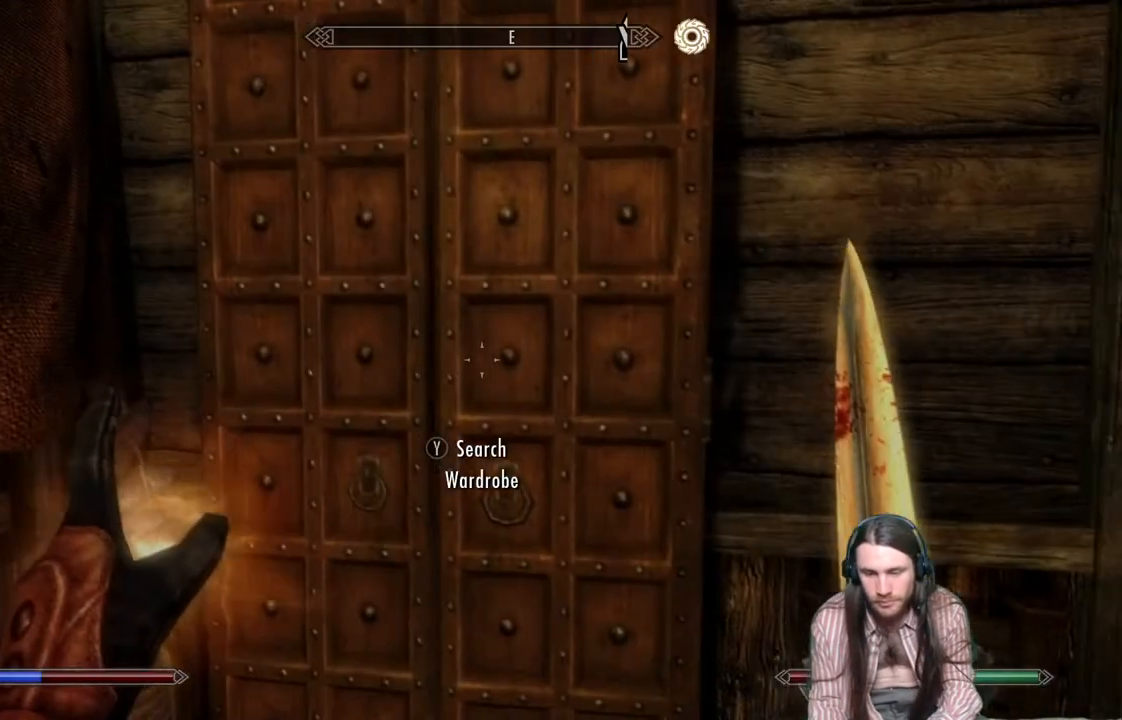
{"buttons": [], "left_stick": "center", "right_stick": "right", "events": []}
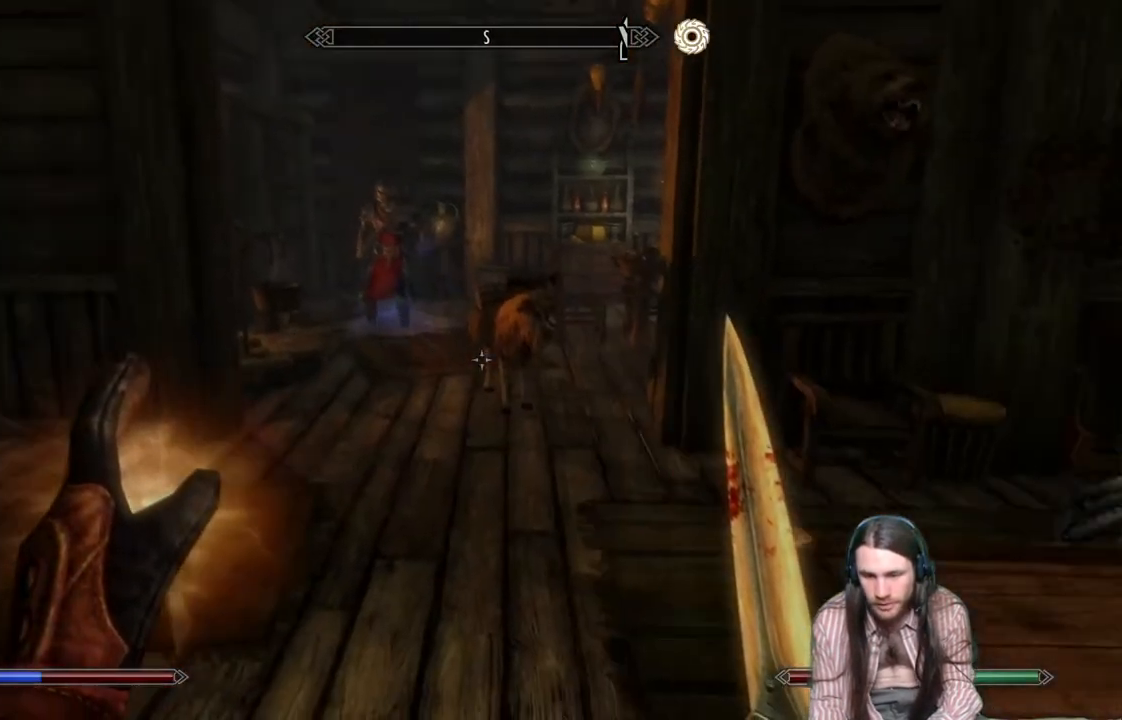
{"buttons": [], "left_stick": "up", "right_stick": "center", "events": [[33, "right_stick", "center"], [217, "A", "down"], [300, "A", "up"], [300, "left_stick", "up"]]}
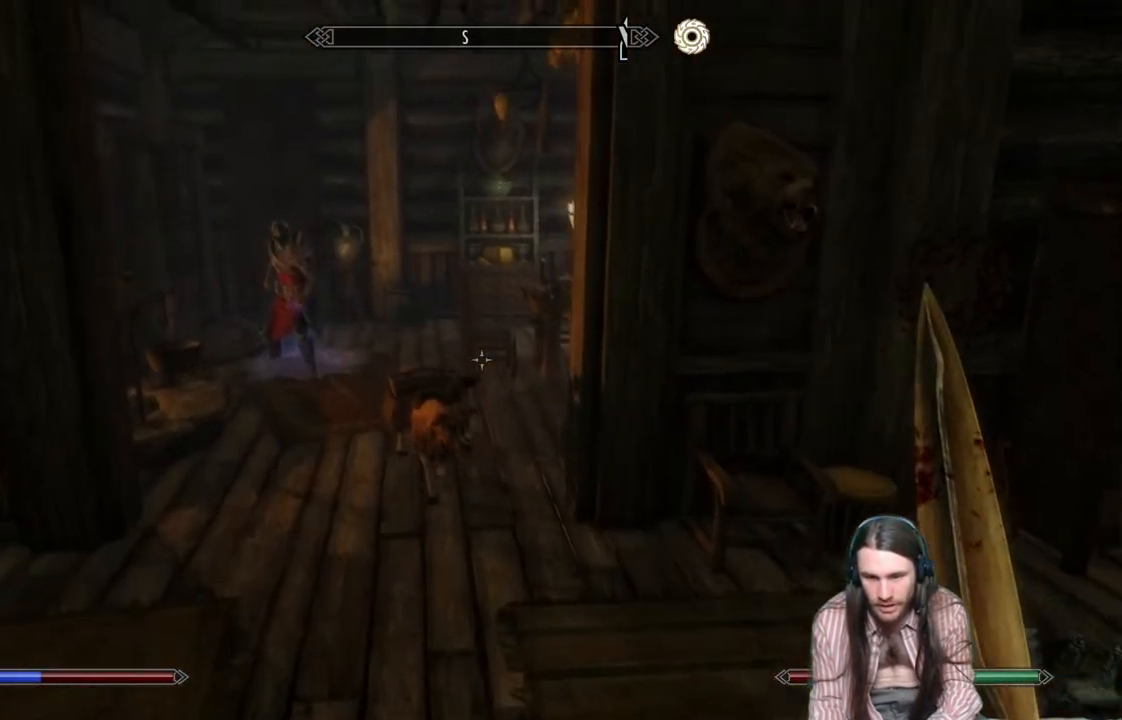
{"buttons": [], "left_stick": "up-left", "right_stick": "down-right", "events": [[200, "left_stick", "up-left"], [217, "right_stick", "right"], [467, "right_stick", "down-right"]]}
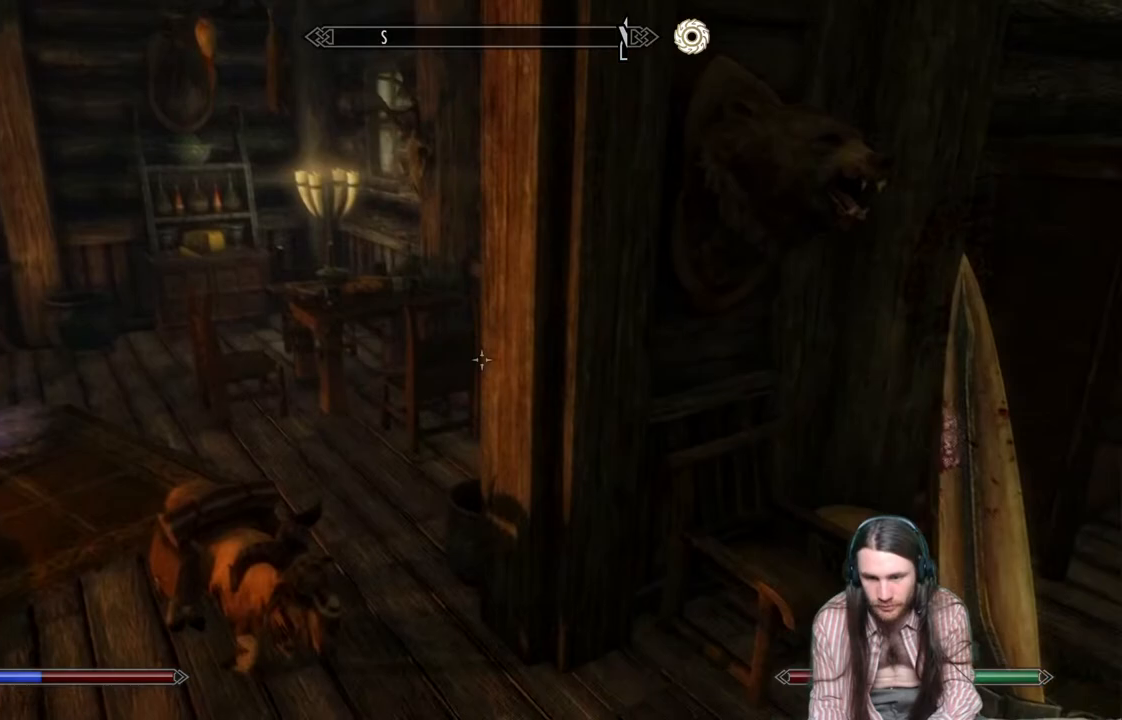
{"buttons": [], "left_stick": "center", "right_stick": "center", "events": [[50, "left_stick", "center"], [367, "right_stick", "center"]]}
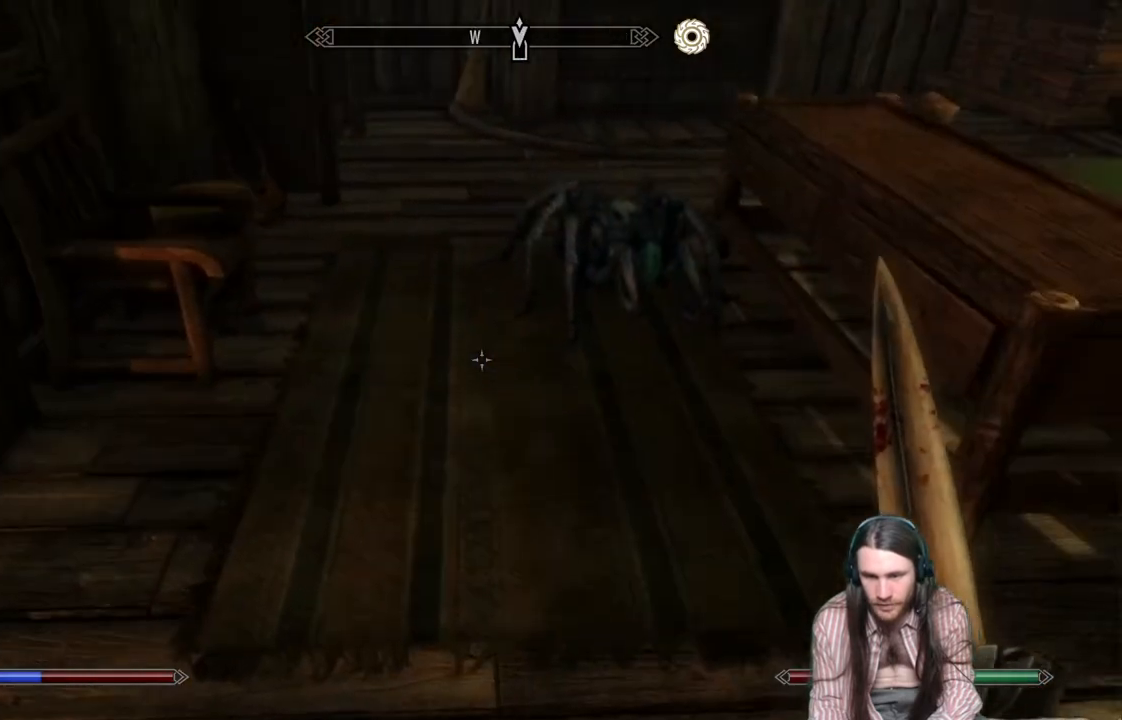
{"buttons": [], "left_stick": "center", "right_stick": "center", "events": [[17, "right_stick", "down-right"], [50, "left_stick", "up"], [133, "right_stick", "center"], [317, "right_stick", "right"], [383, "left_stick", "center"], [500, "right_stick", "center"]]}
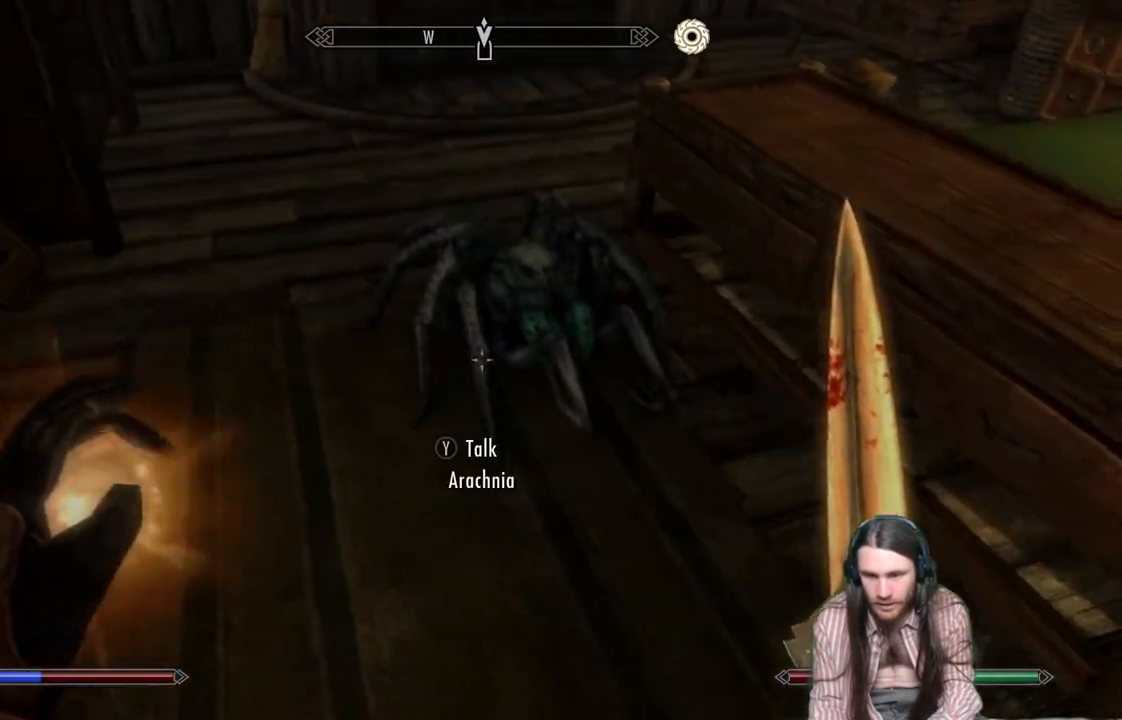
{"buttons": [], "left_stick": "center", "right_stick": "center", "events": [[33, "left_stick", "up"], [183, "left_stick", "center"]]}
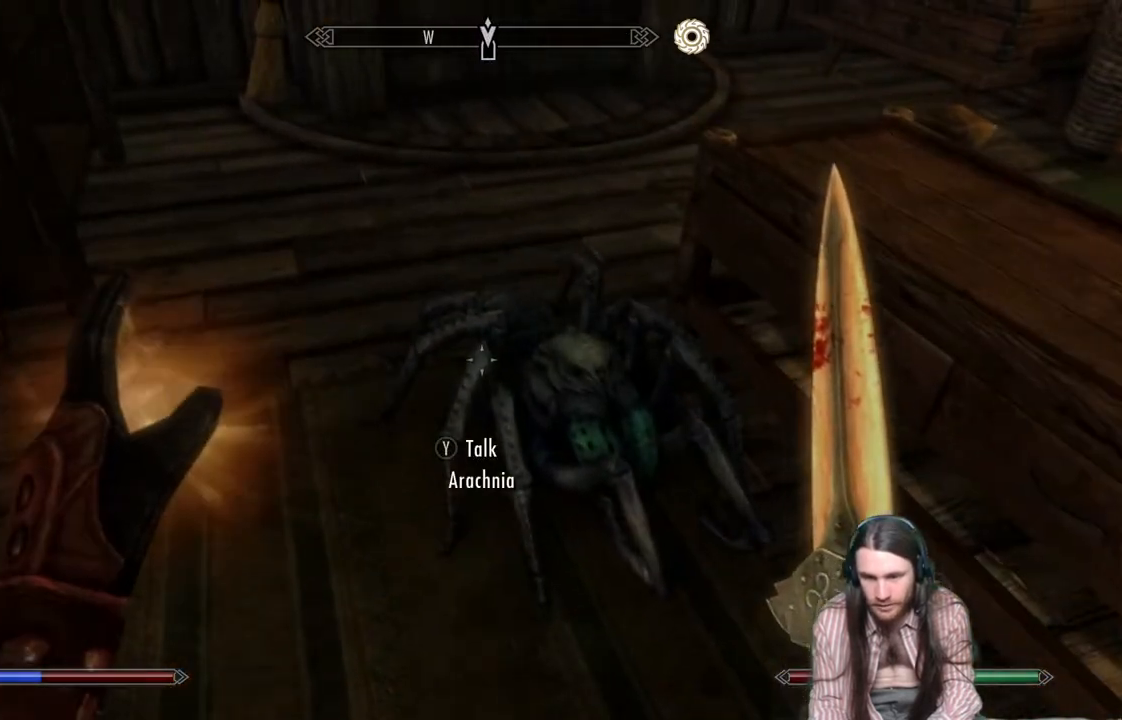
{"buttons": [], "left_stick": "center", "right_stick": "center", "events": [[67, "Y", "down"], [167, "Y", "up"]]}
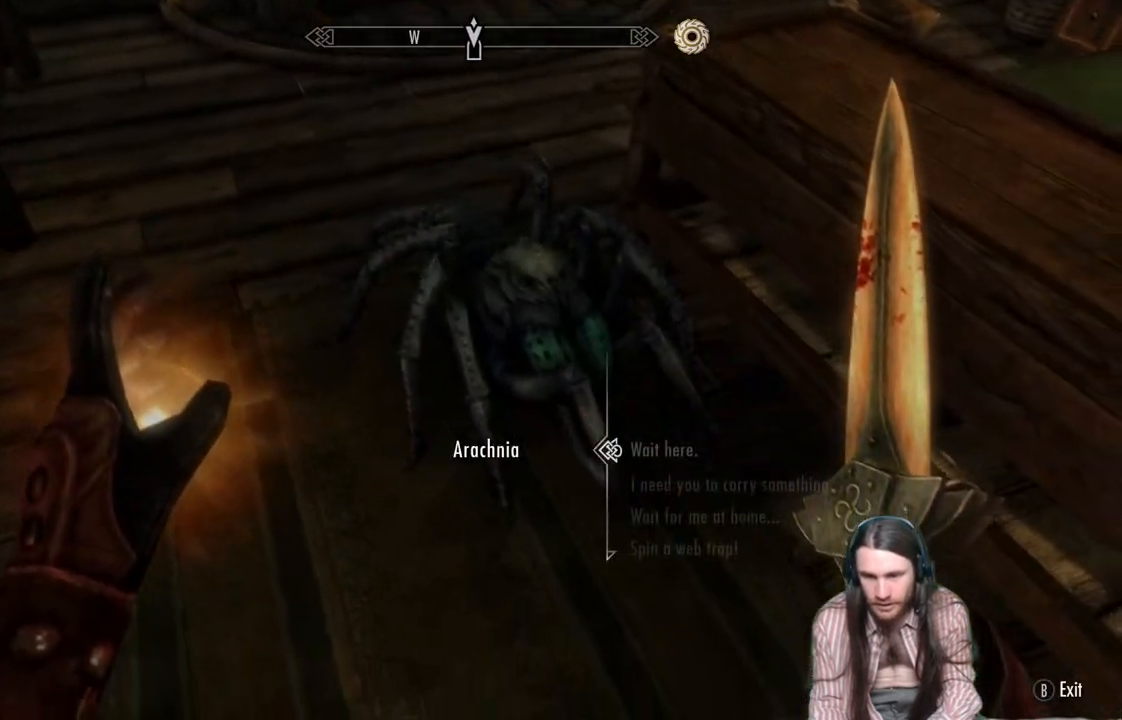
{"buttons": ["DPAD_DOWN"], "left_stick": "center", "right_stick": "center", "events": [[467, "DPAD_DOWN", "down"]]}
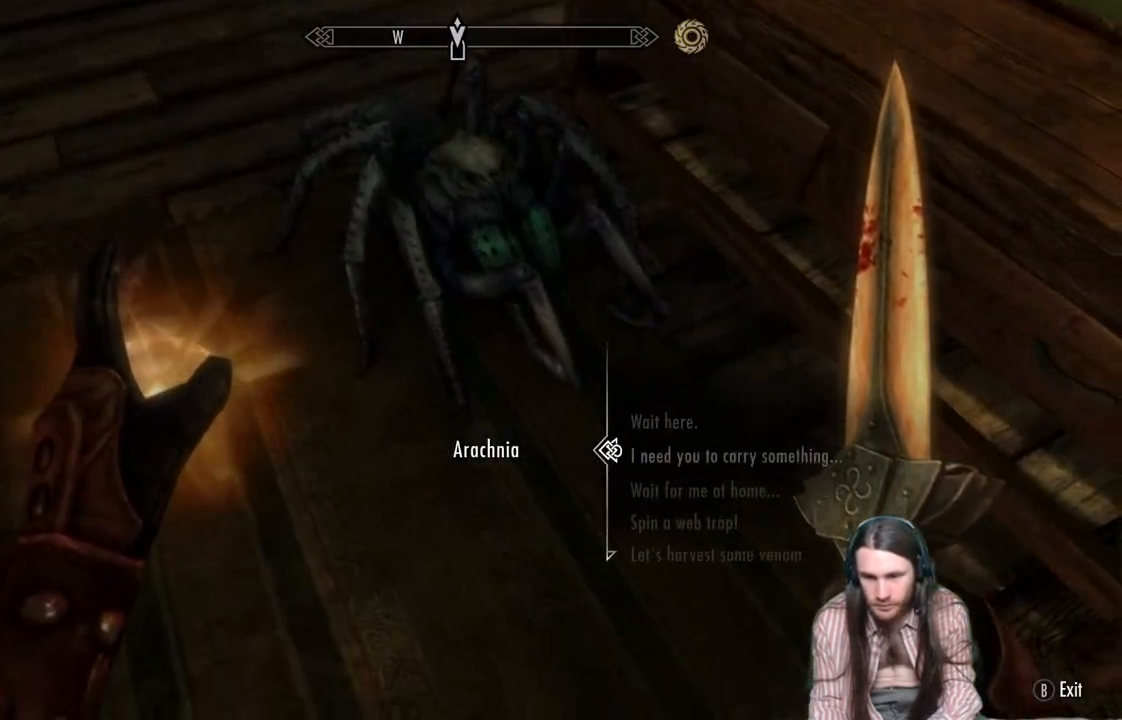
{"buttons": [], "left_stick": "center", "right_stick": "center", "events": [[100, "DPAD_DOWN", "up"]]}
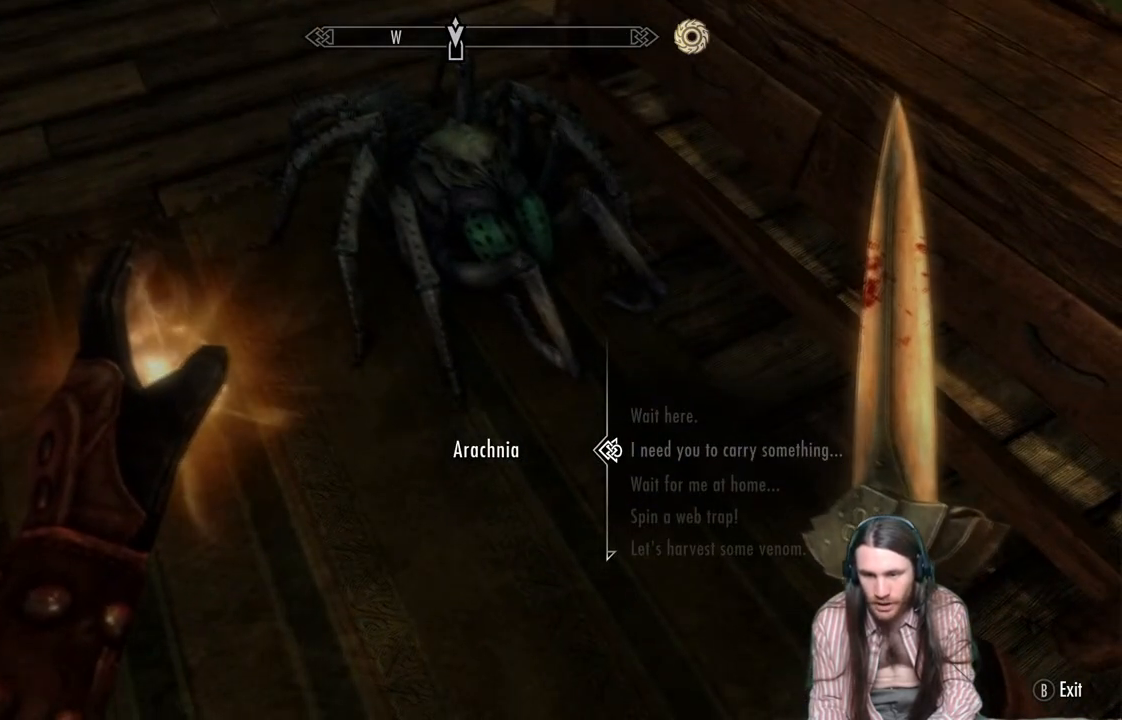
{"buttons": [], "left_stick": "center", "right_stick": "center", "events": [[100, "A", "down"], [333, "A", "up"]]}
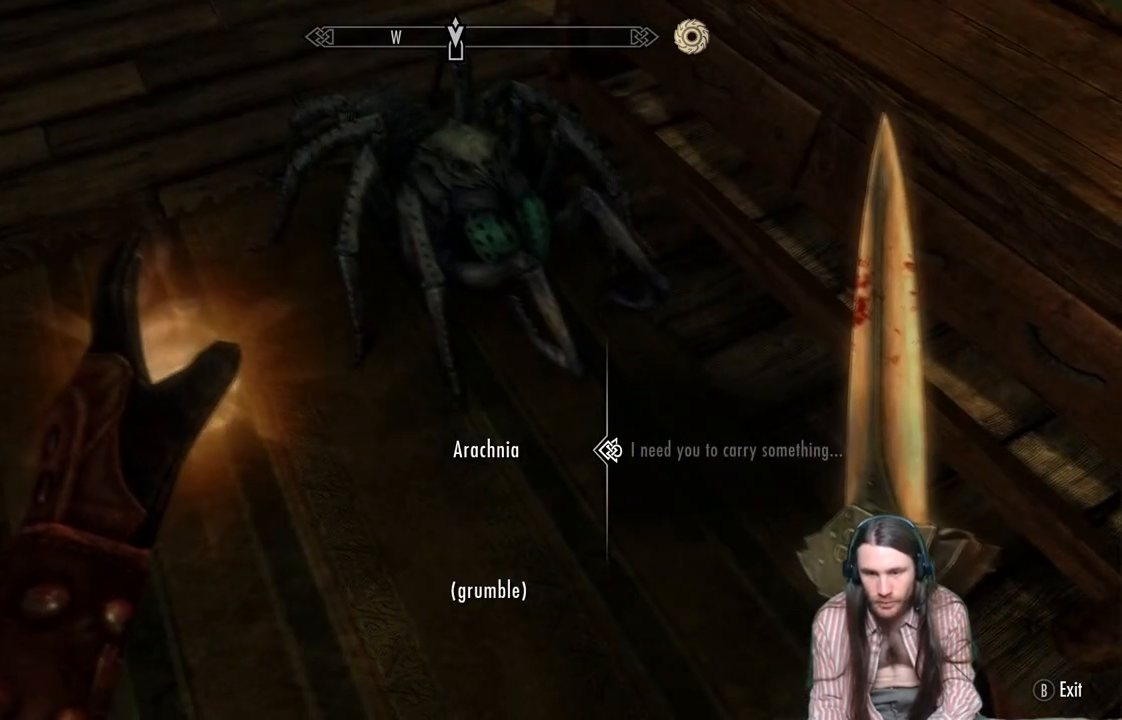
{"buttons": [], "left_stick": "center", "right_stick": "center", "events": [[133, "A", "down"], [300, "A", "up"]]}